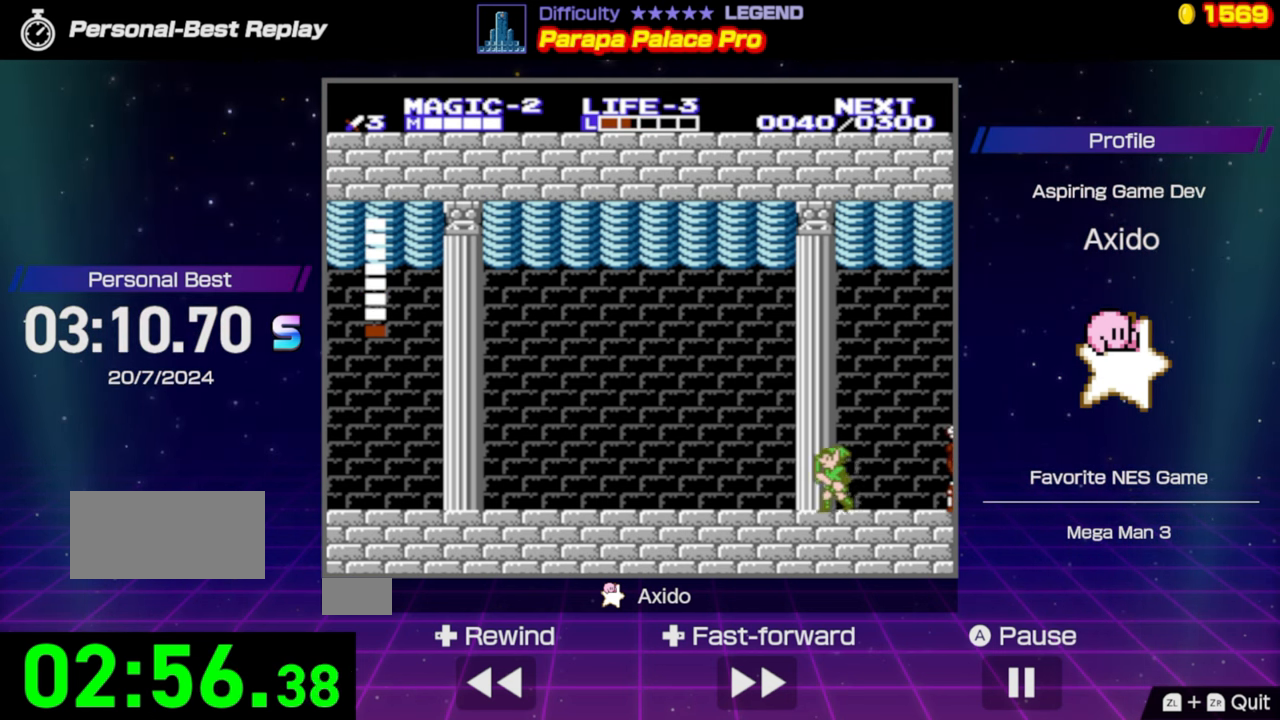
Gameplay with a controller (Nintendo layout); each line is a JSON object with the inputs held at the frame after it. "events" lists button and stick changes between this image and that frame as [ms after this image, input, new state], when the widget could be followed in between. Not read: L3 R3.
{"buttons": ["DPAD_RIGHT"], "events": [[134, "DPAD_LEFT", "up"], [200, "DPAD_RIGHT", "down"]]}
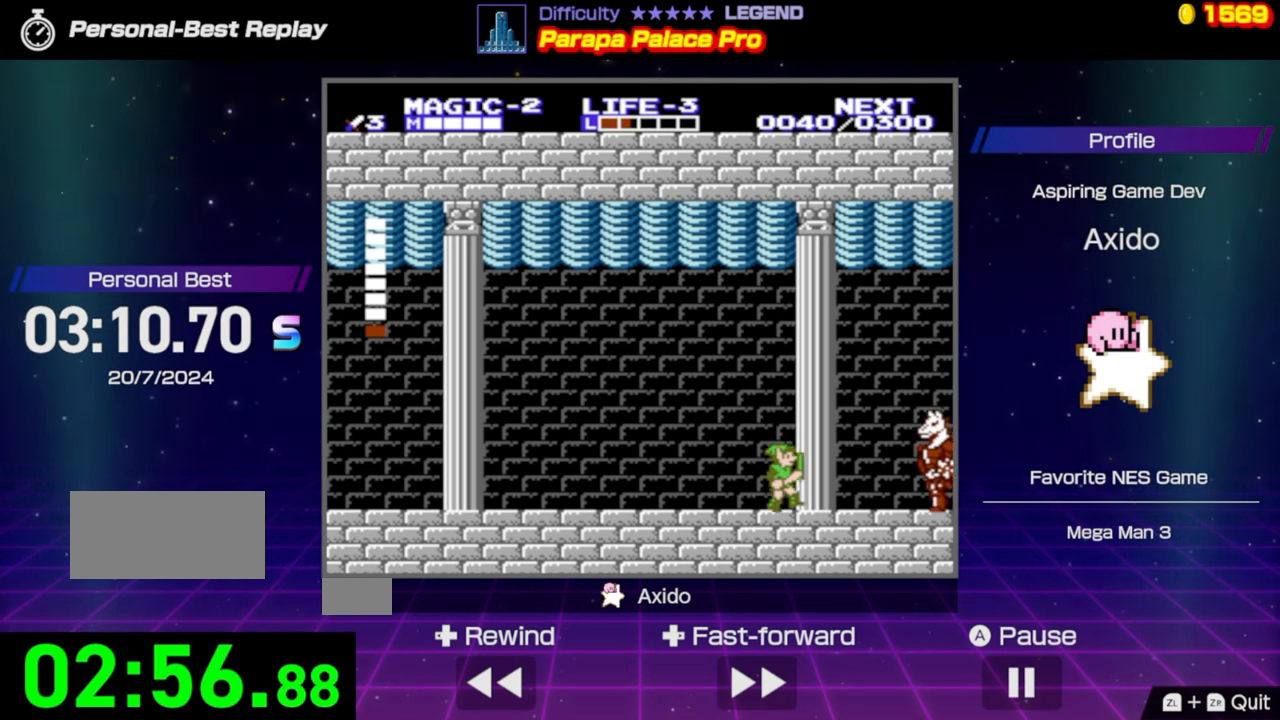
{"buttons": ["B"], "events": [[100, "A", "down"], [234, "A", "up"], [333, "B", "down"], [333, "DPAD_RIGHT", "up"]]}
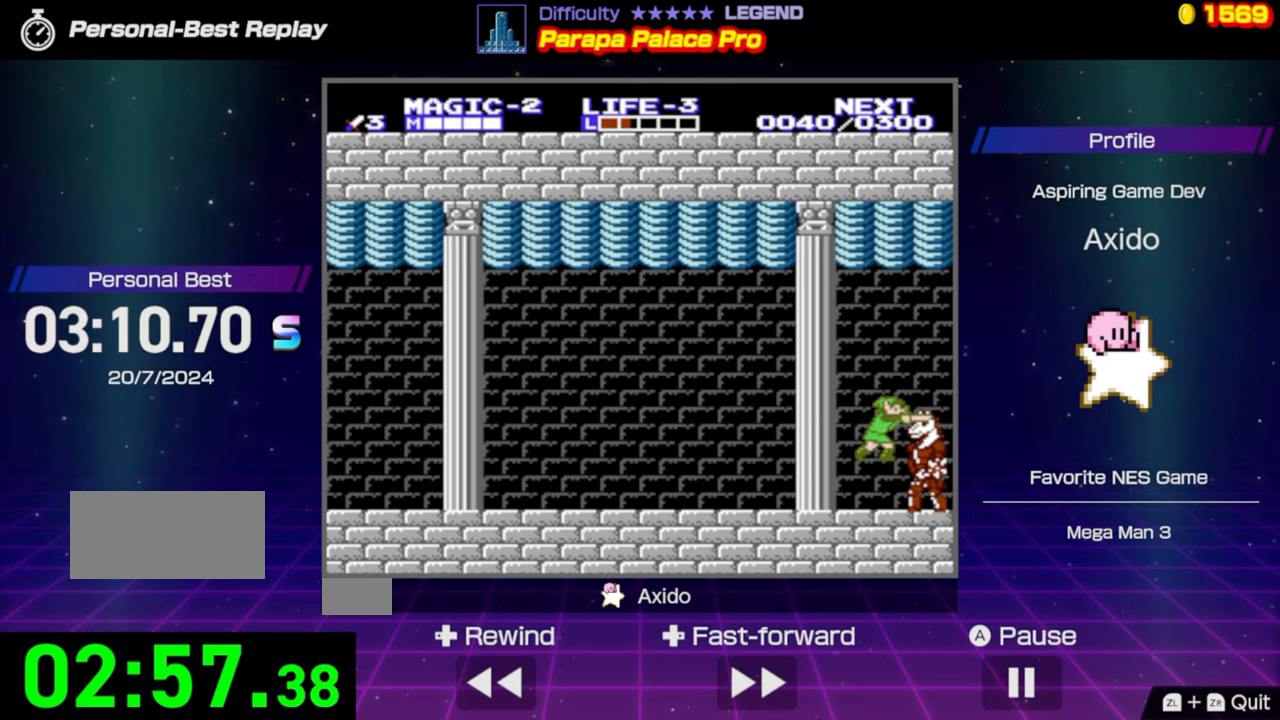
{"buttons": ["DPAD_RIGHT"], "events": [[116, "B", "up"], [266, "DPAD_RIGHT", "down"]]}
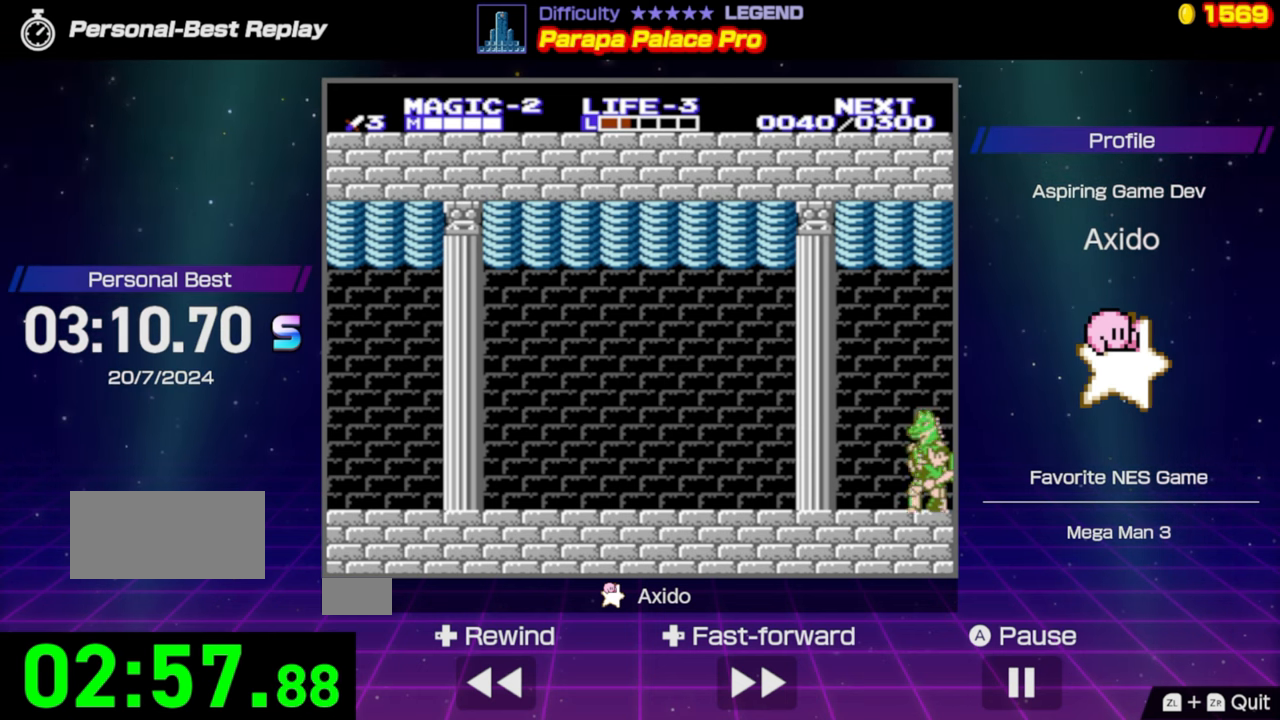
{"buttons": ["DPAD_RIGHT"], "events": []}
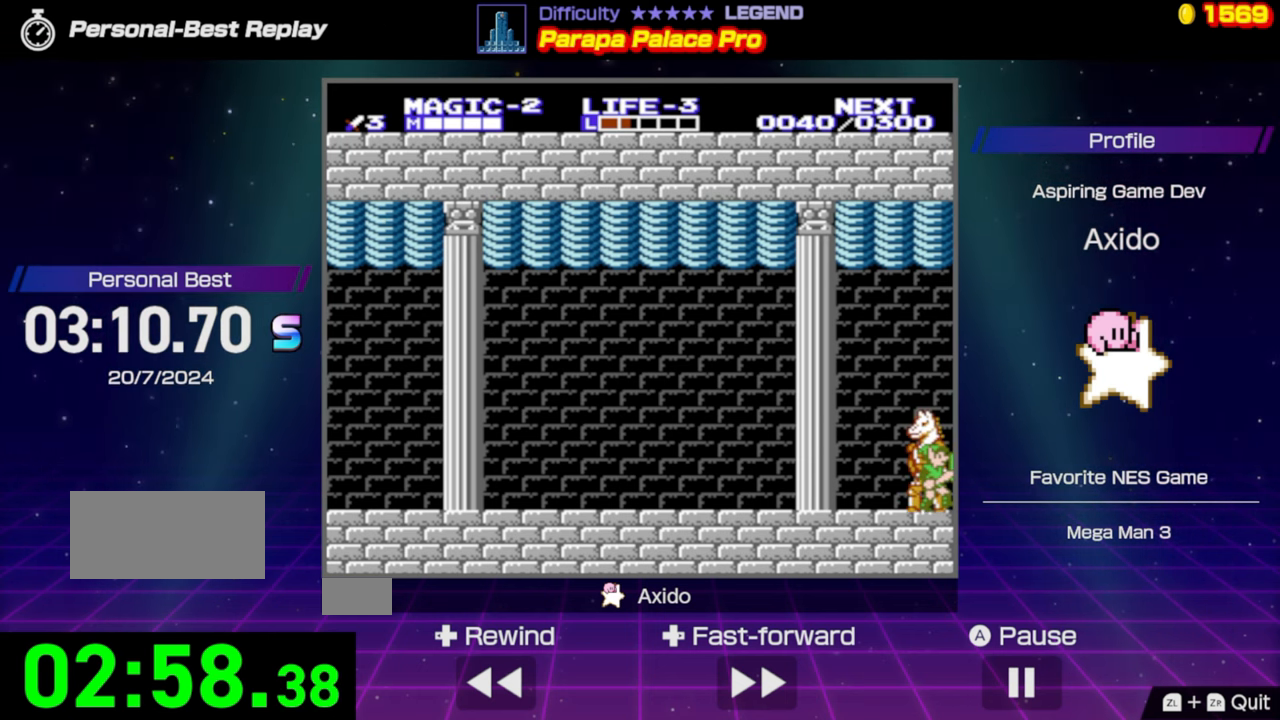
{"buttons": ["DPAD_RIGHT"], "events": []}
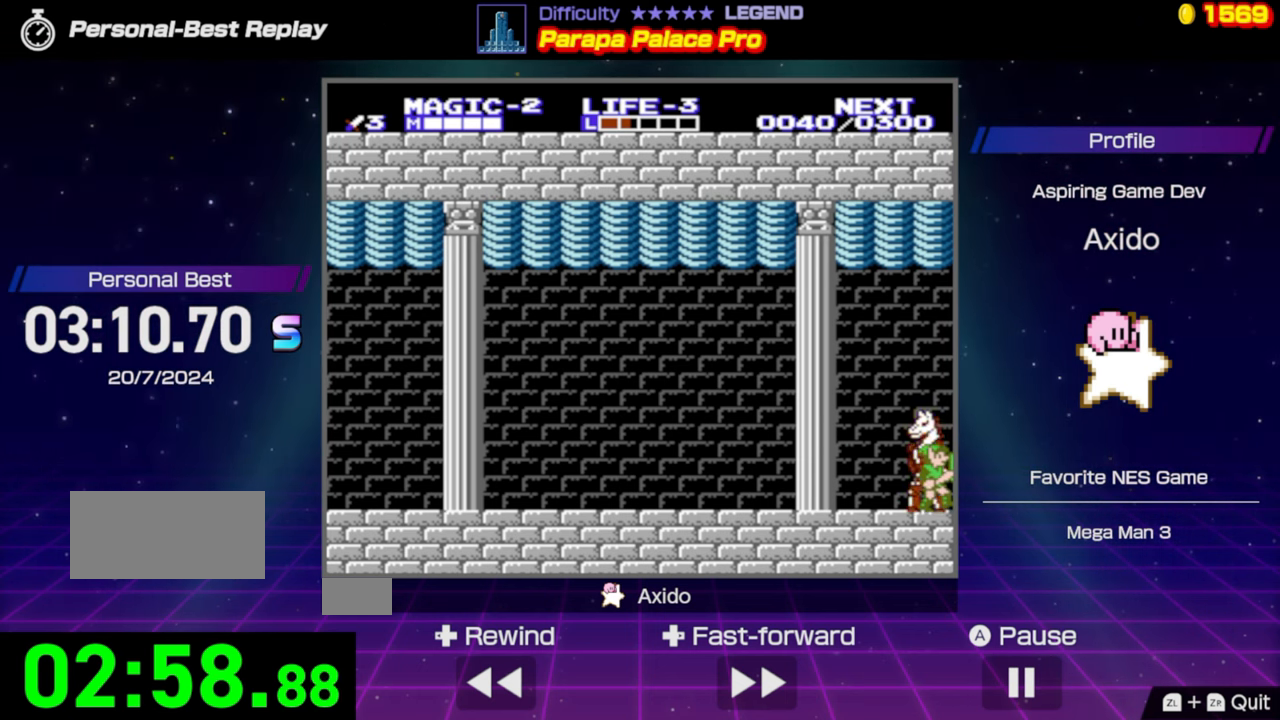
{"buttons": ["DPAD_RIGHT"], "events": []}
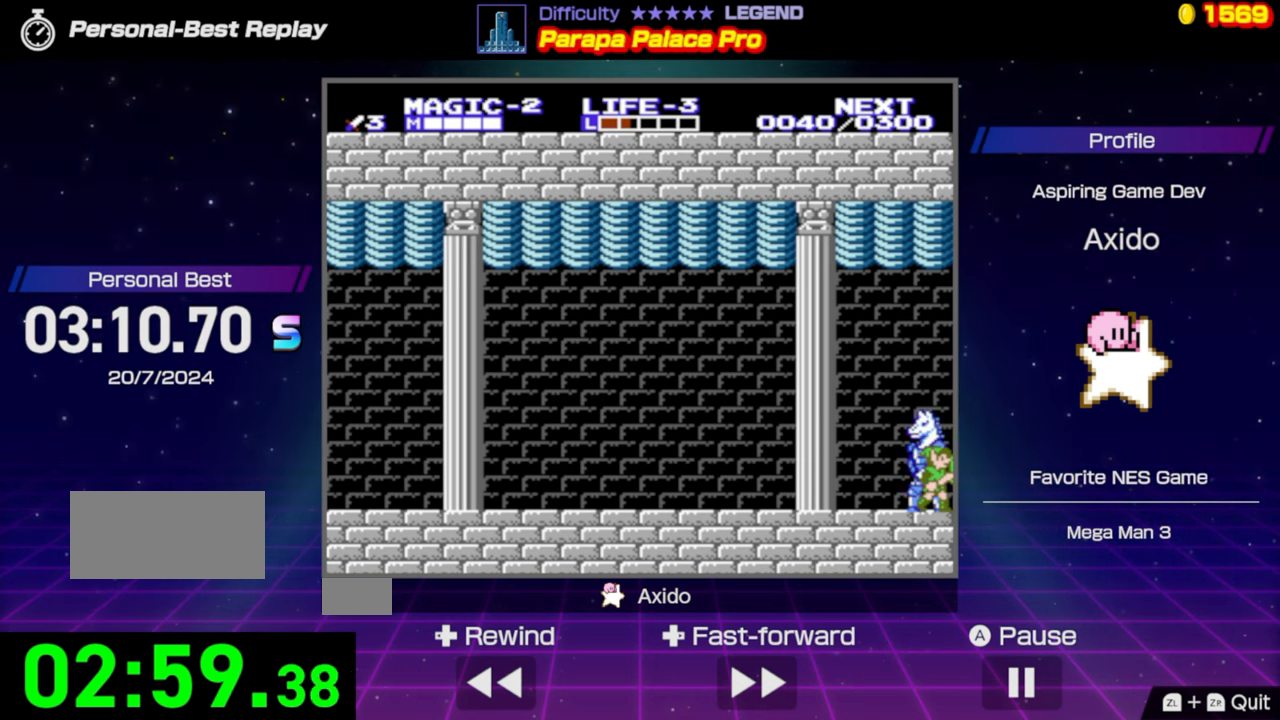
{"buttons": ["DPAD_RIGHT"], "events": []}
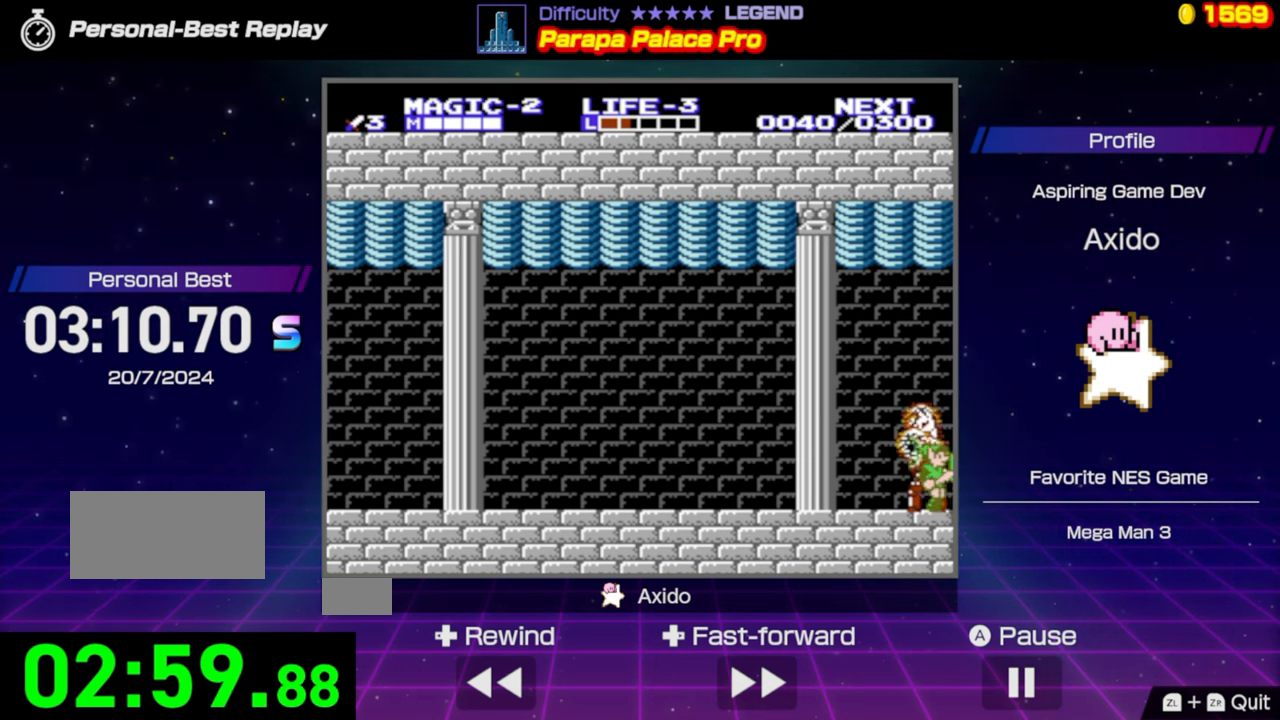
{"buttons": ["DPAD_LEFT"], "events": [[16, "DPAD_RIGHT", "up"], [83, "DPAD_LEFT", "down"]]}
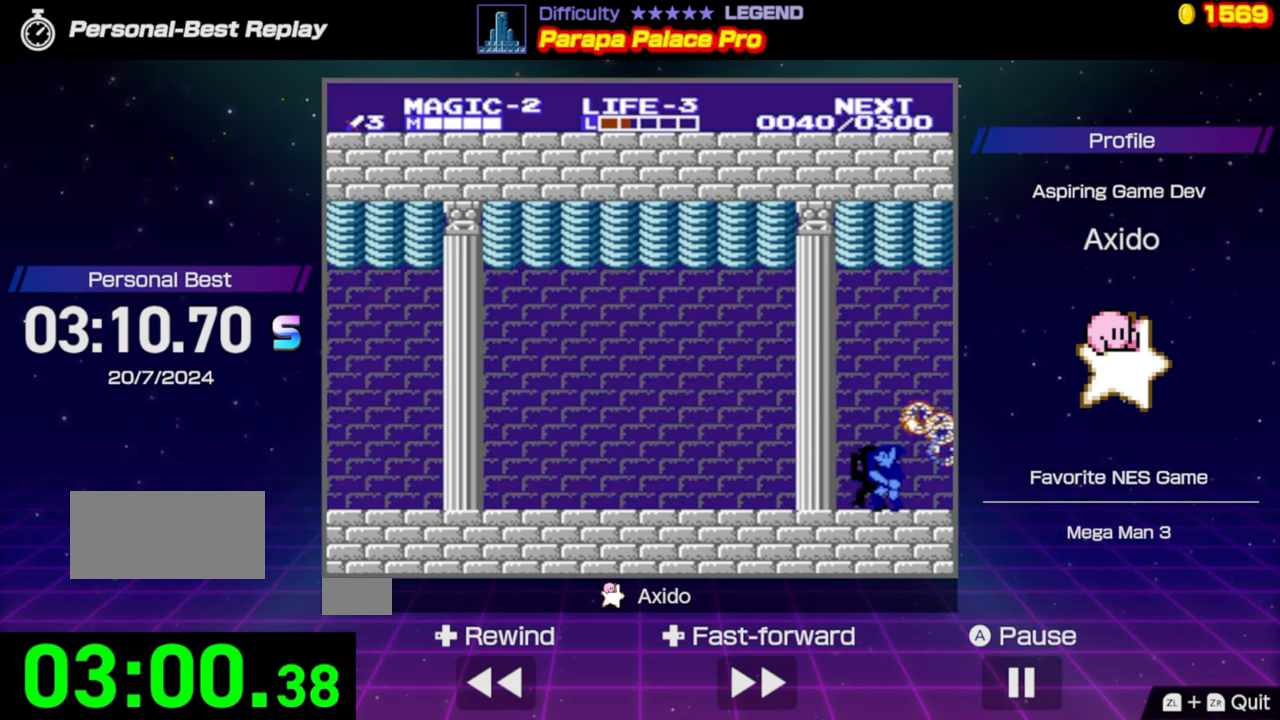
{"buttons": ["DPAD_LEFT"], "events": []}
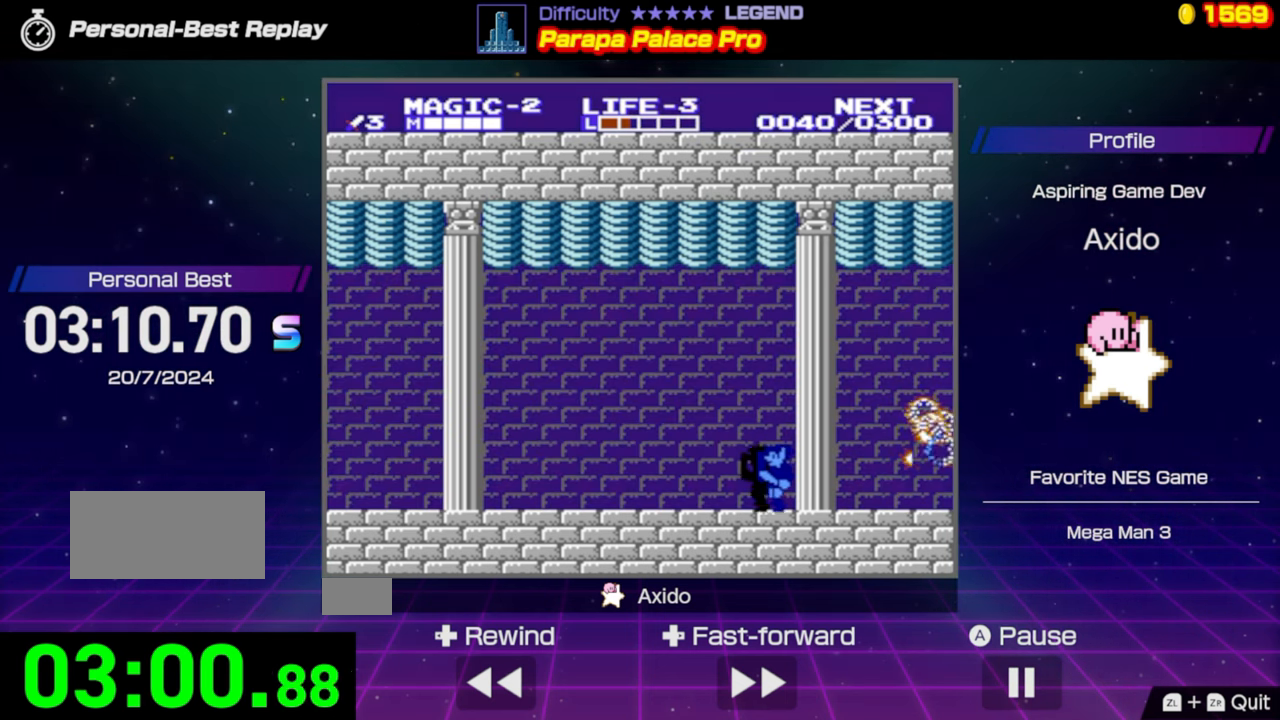
{"buttons": ["DPAD_LEFT"], "events": []}
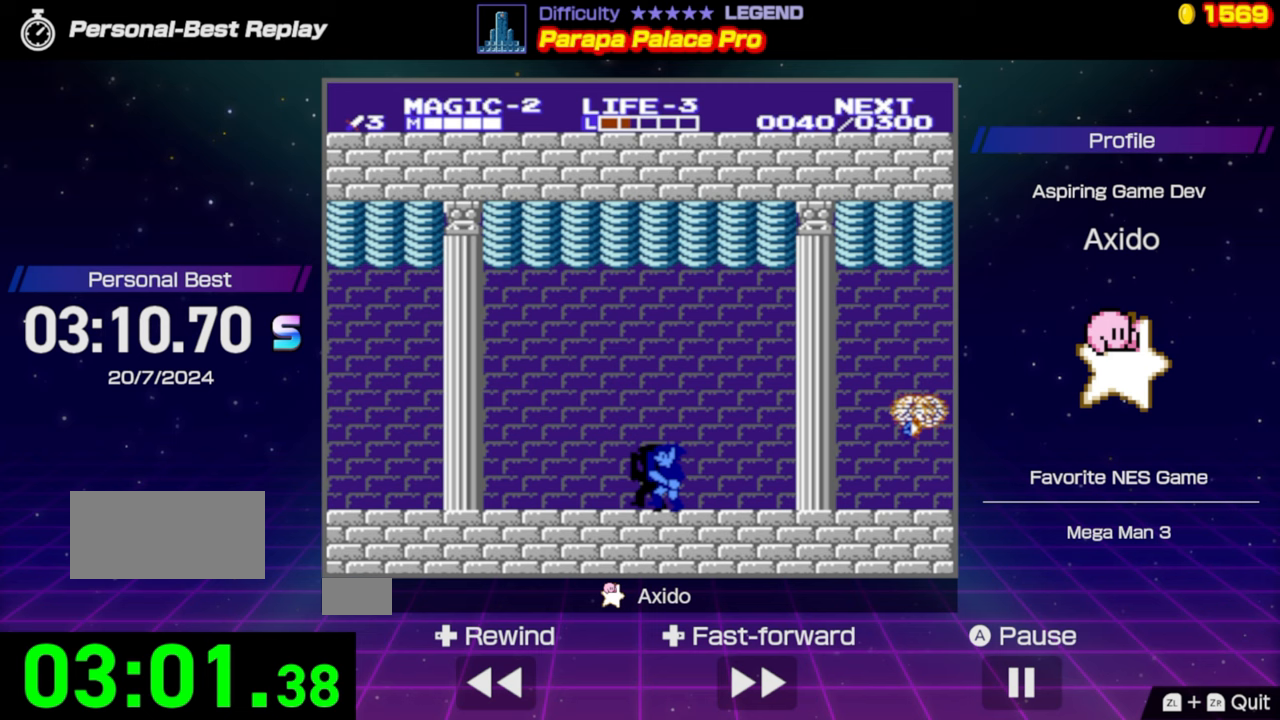
{"buttons": ["DPAD_RIGHT"], "events": [[117, "DPAD_LEFT", "up"], [167, "DPAD_RIGHT", "down"]]}
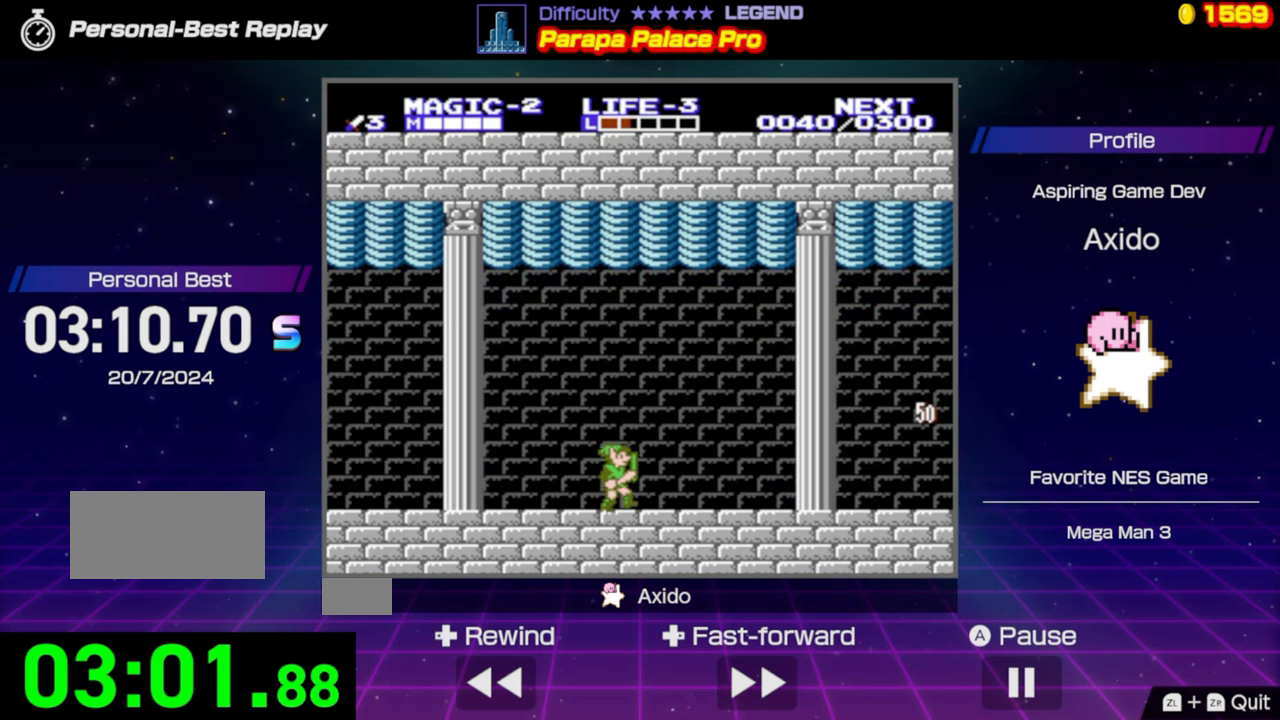
{"buttons": ["DPAD_RIGHT"], "events": [[167, "DPAD_RIGHT", "up"], [233, "DPAD_RIGHT", "down"]]}
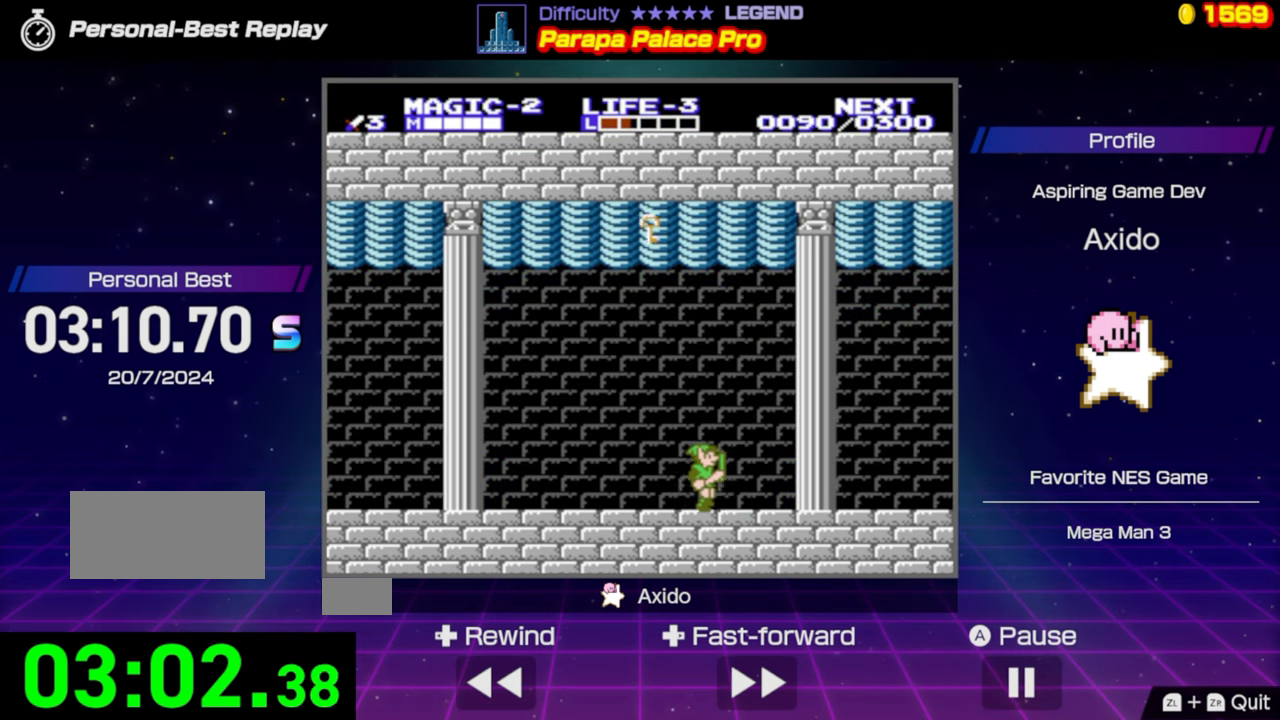
{"buttons": ["DPAD_LEFT"], "events": [[367, "DPAD_RIGHT", "up"], [433, "DPAD_LEFT", "down"]]}
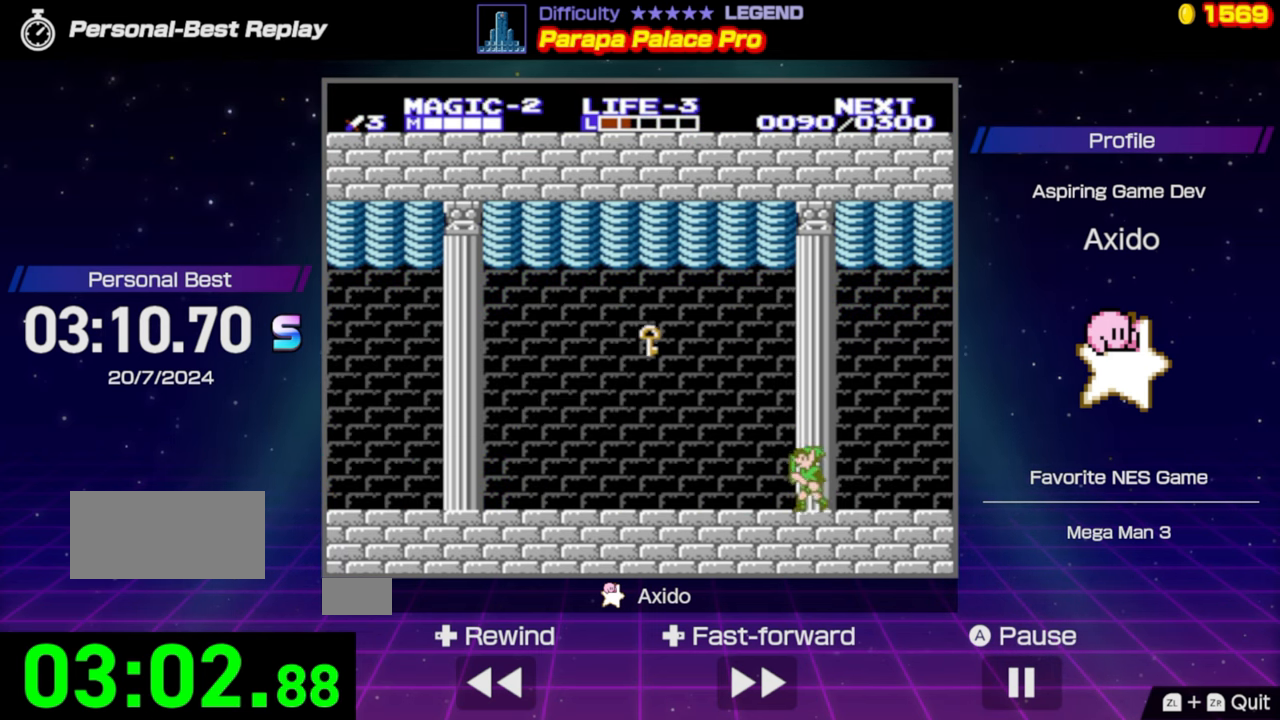
{"buttons": ["DPAD_LEFT"], "events": []}
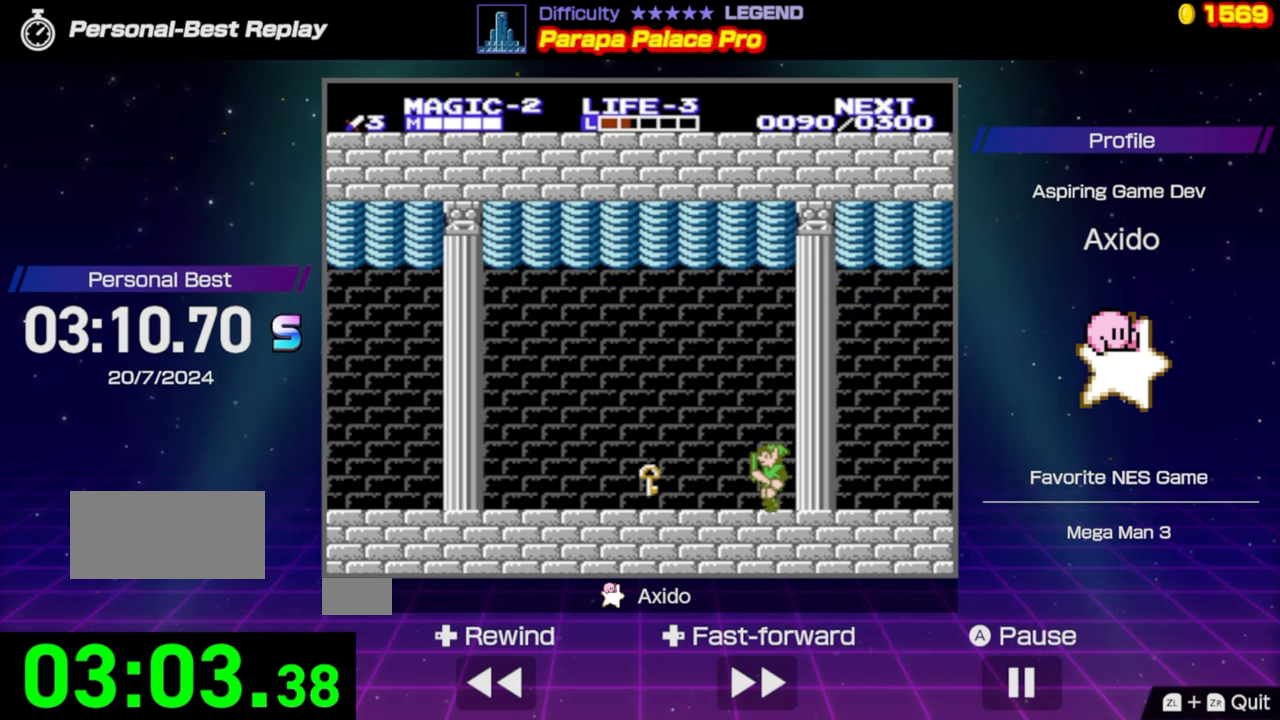
{"buttons": ["DPAD_DOWN"], "events": [[367, "DPAD_DOWN", "down"], [367, "DPAD_LEFT", "up"], [400, "B", "down"], [483, "B", "up"]]}
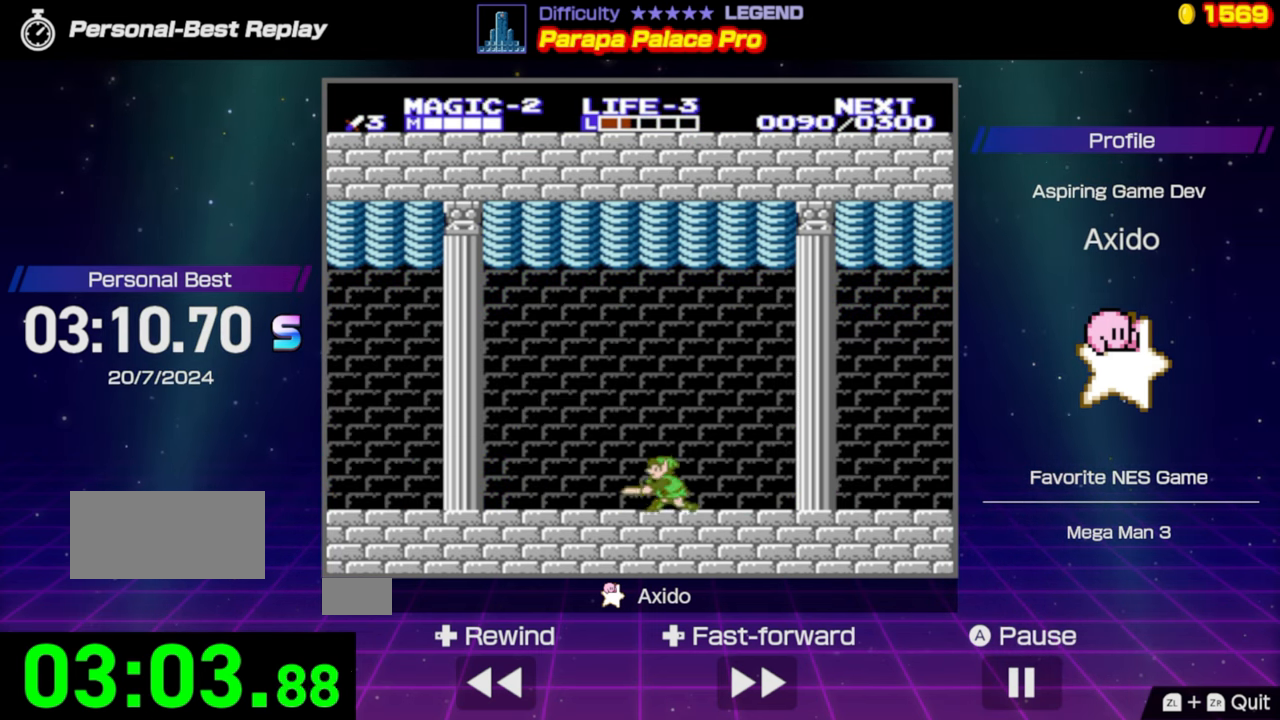
{"buttons": ["DPAD_RIGHT"], "events": [[200, "DPAD_DOWN", "up"], [233, "DPAD_RIGHT", "down"]]}
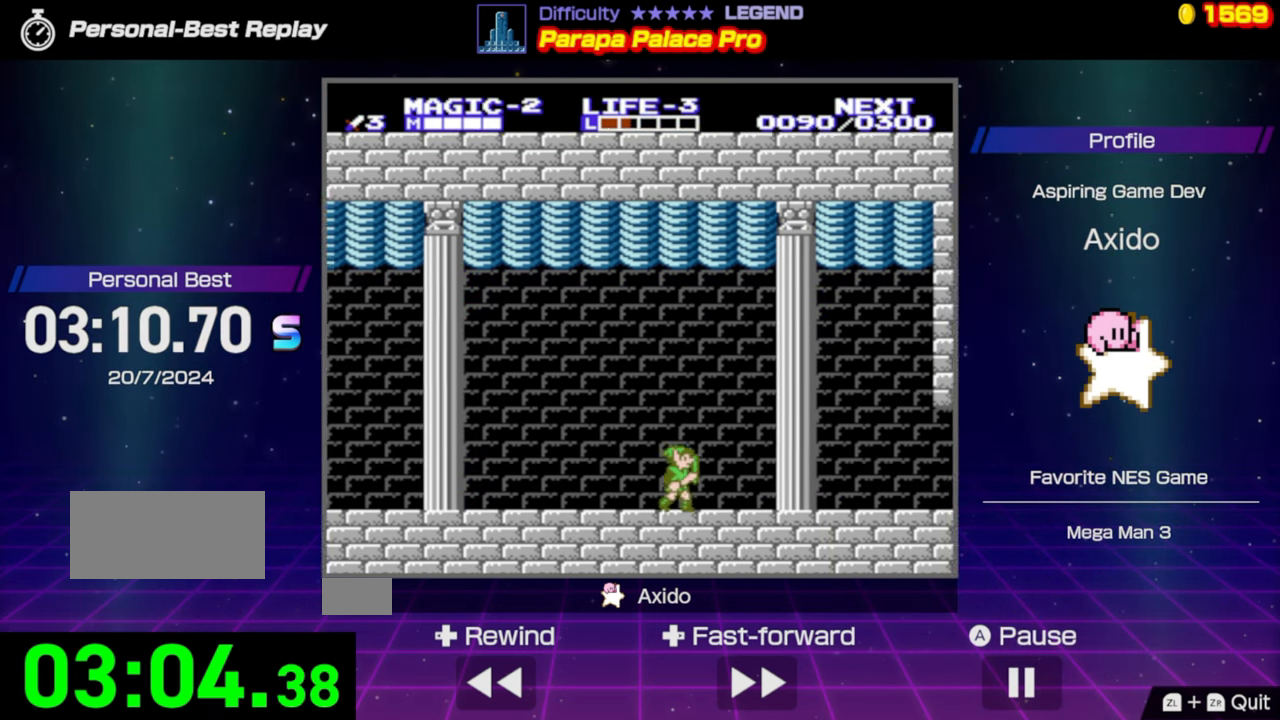
{"buttons": ["DPAD_RIGHT"], "events": []}
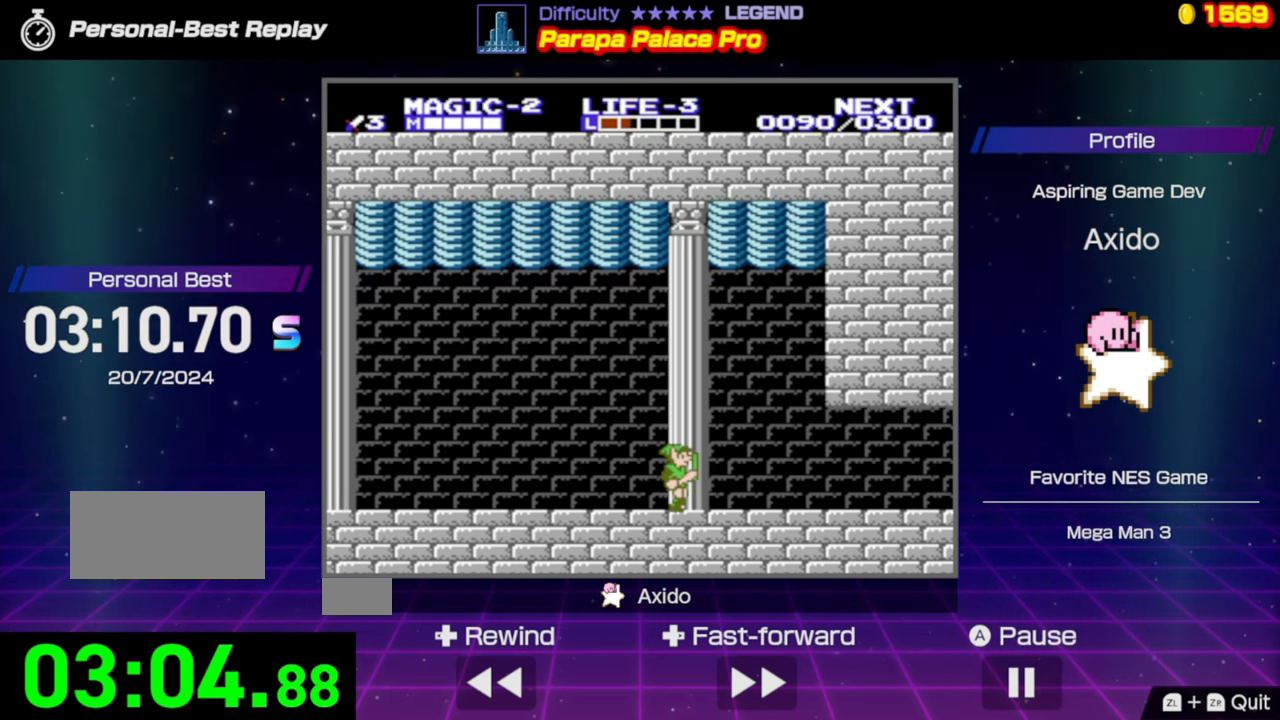
{"buttons": ["DPAD_RIGHT"], "events": []}
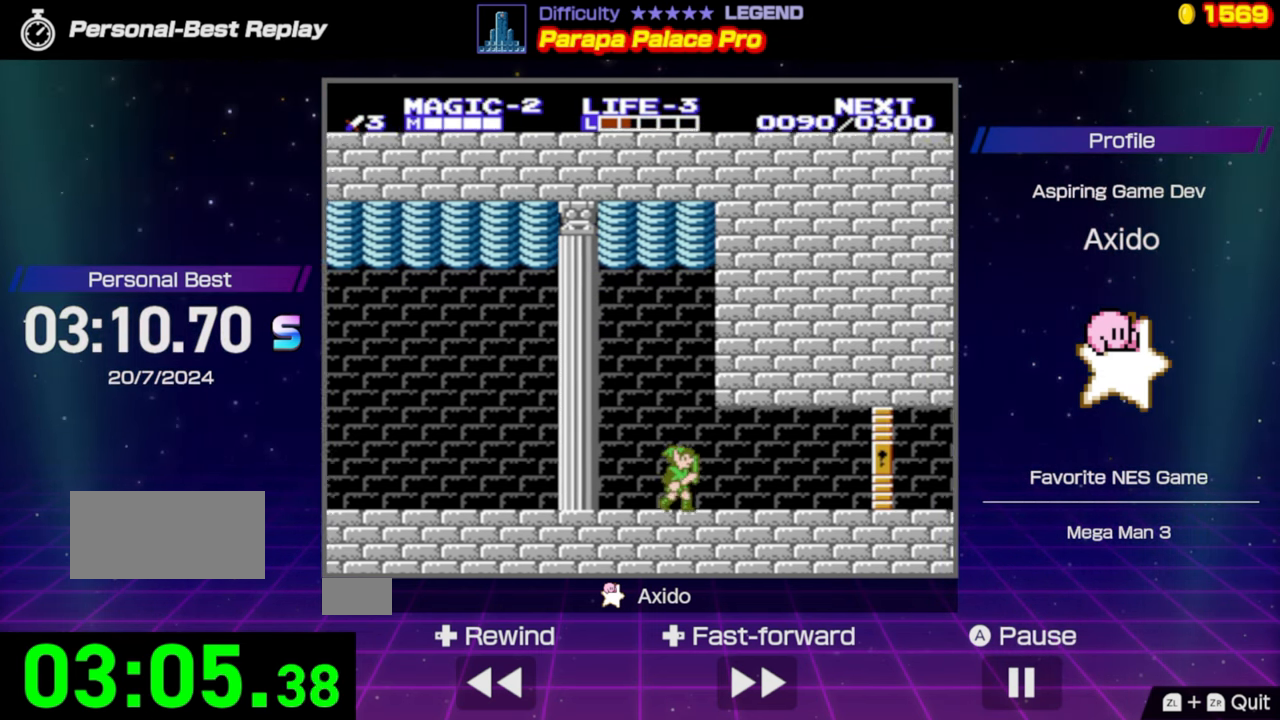
{"buttons": ["DPAD_RIGHT"], "events": []}
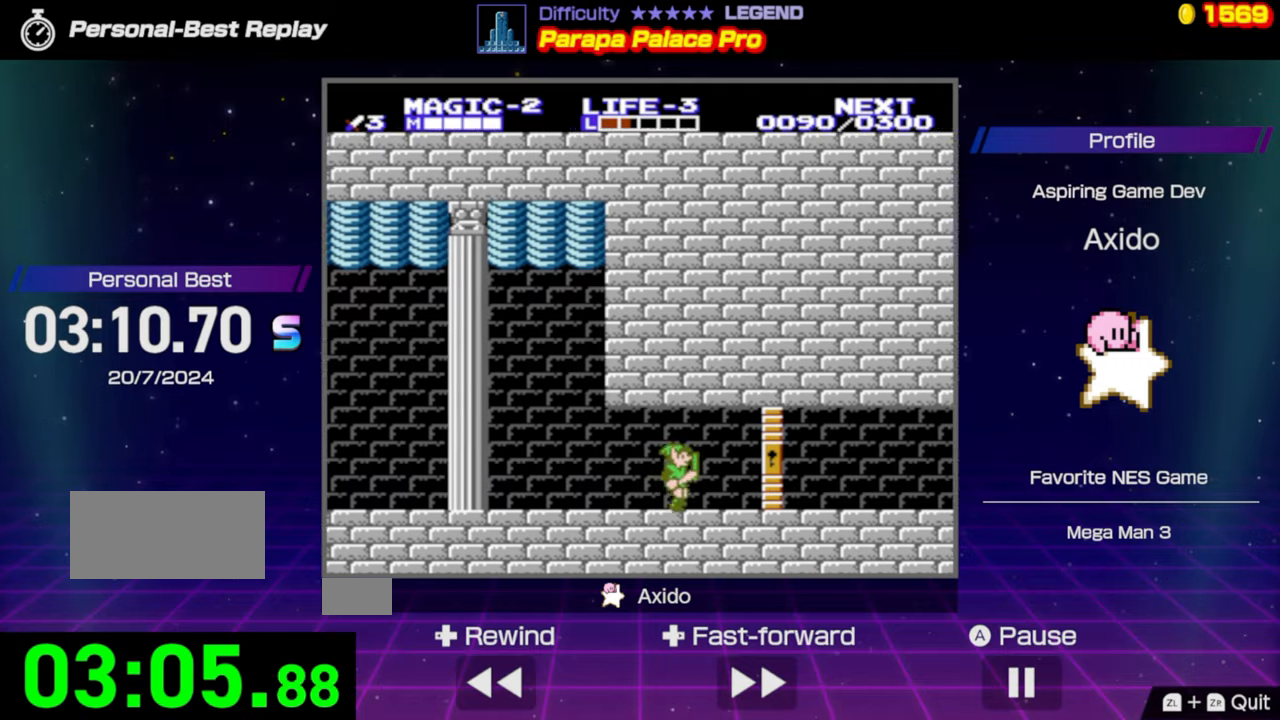
{"buttons": ["DPAD_RIGHT"], "events": [[100, "A", "down"], [167, "A", "up"]]}
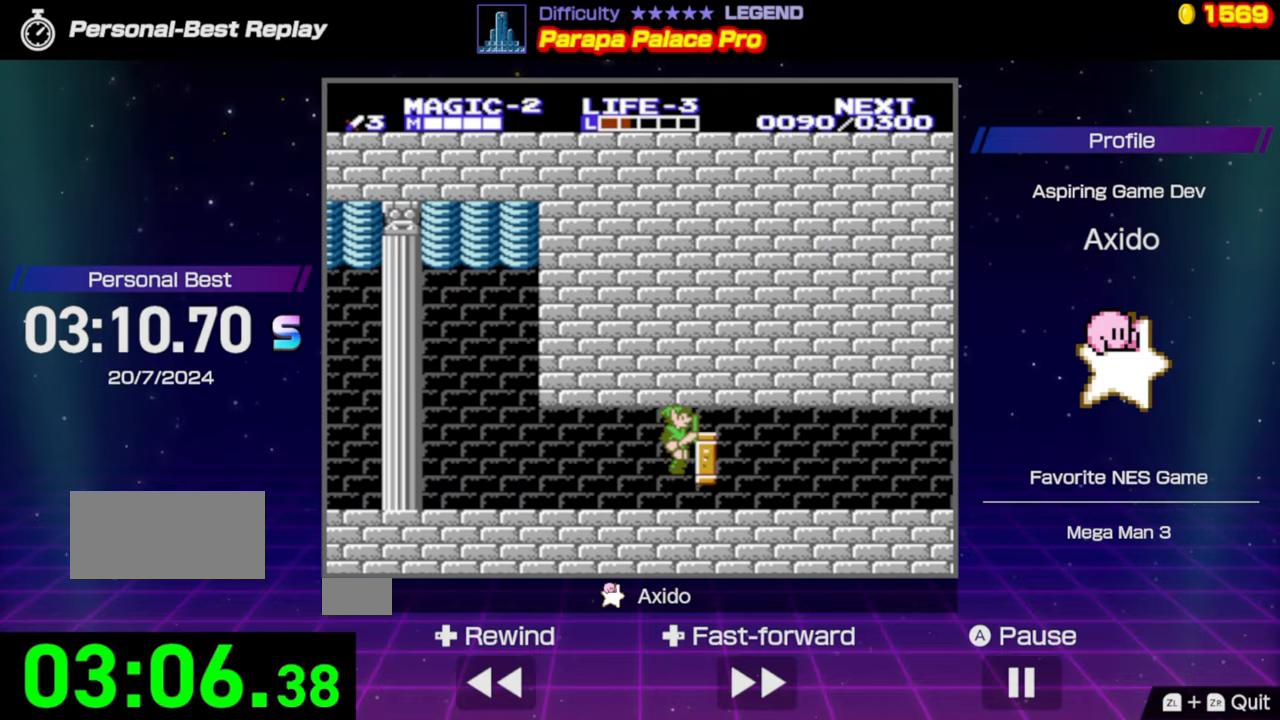
{"buttons": ["DPAD_RIGHT"], "events": []}
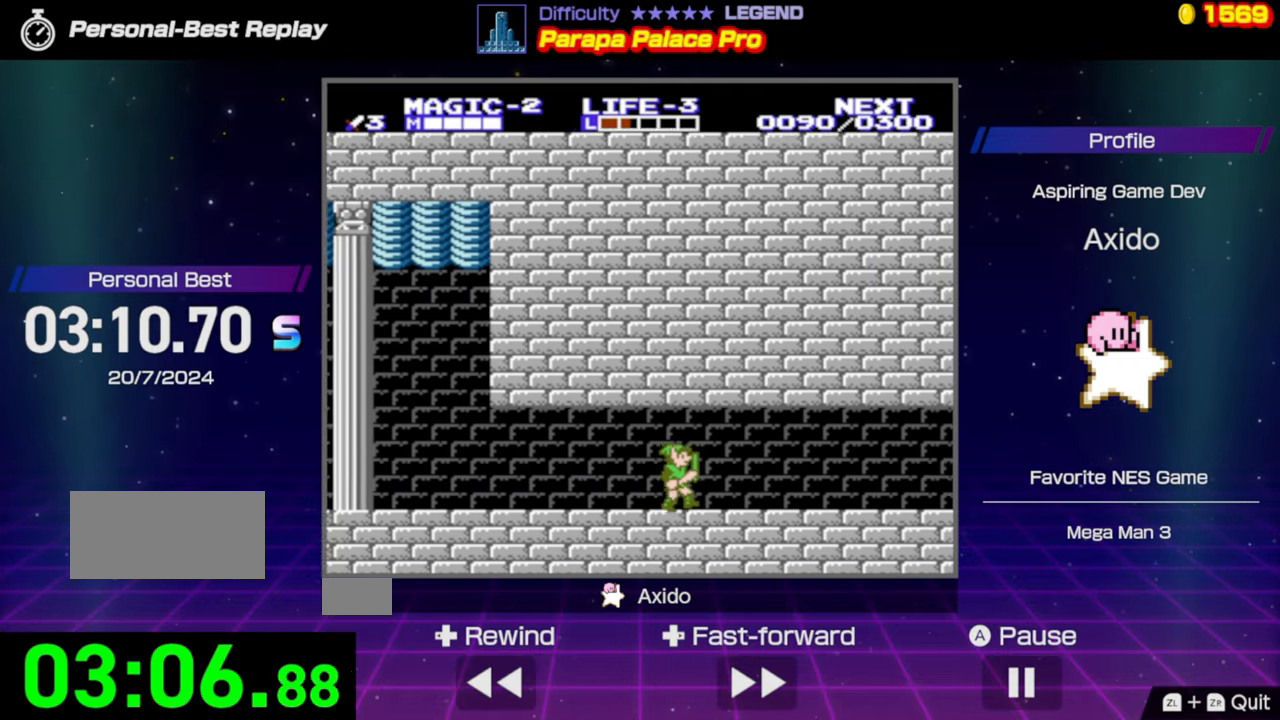
{"buttons": ["DPAD_RIGHT"], "events": []}
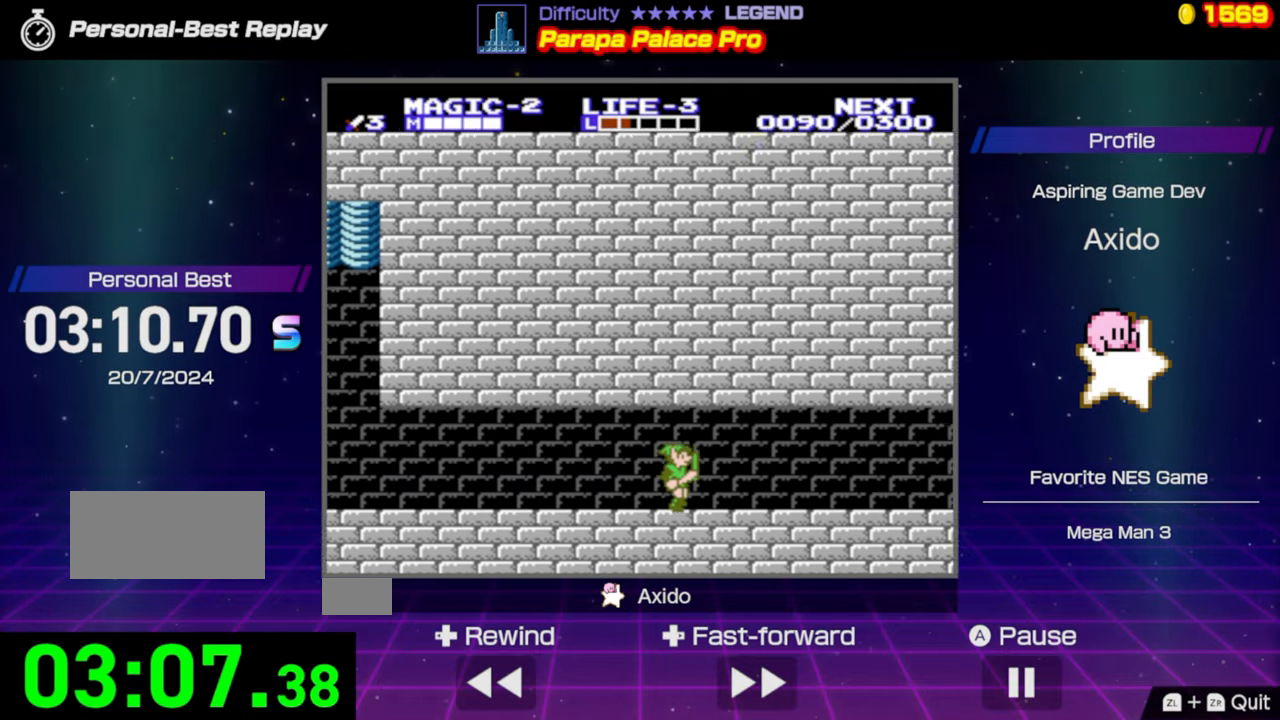
{"buttons": ["DPAD_RIGHT"], "events": []}
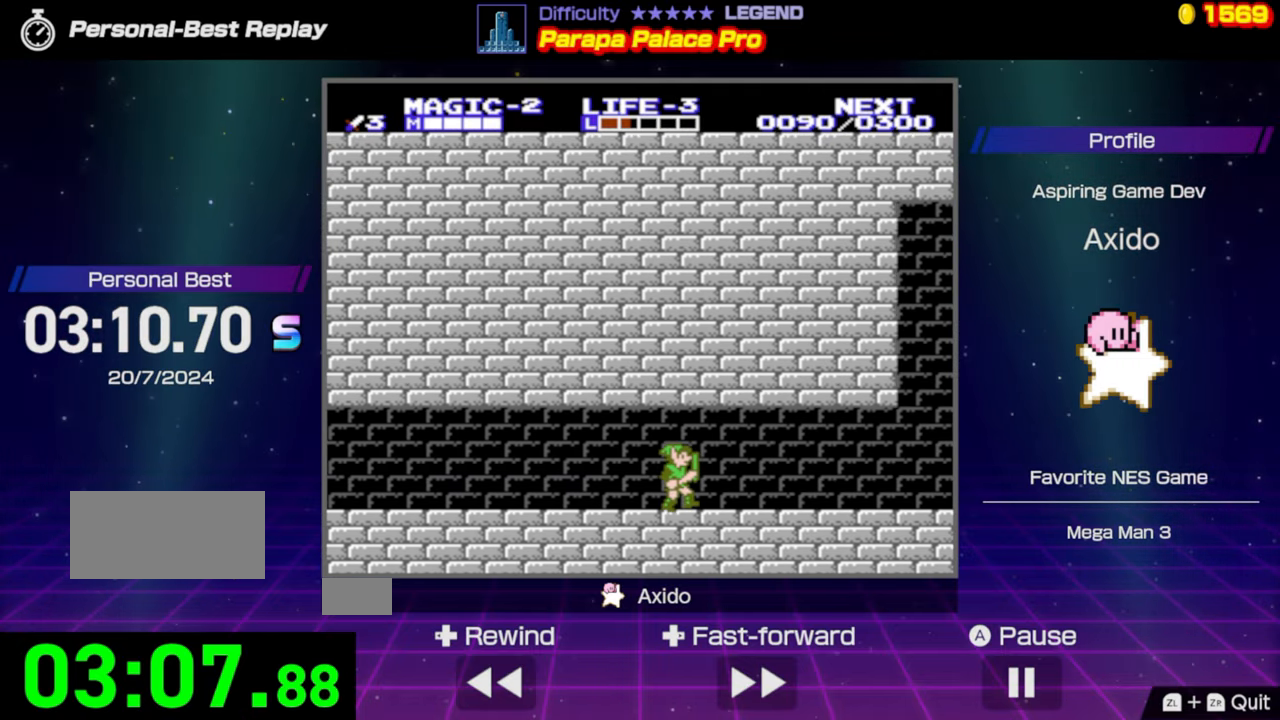
{"buttons": ["DPAD_RIGHT"], "events": []}
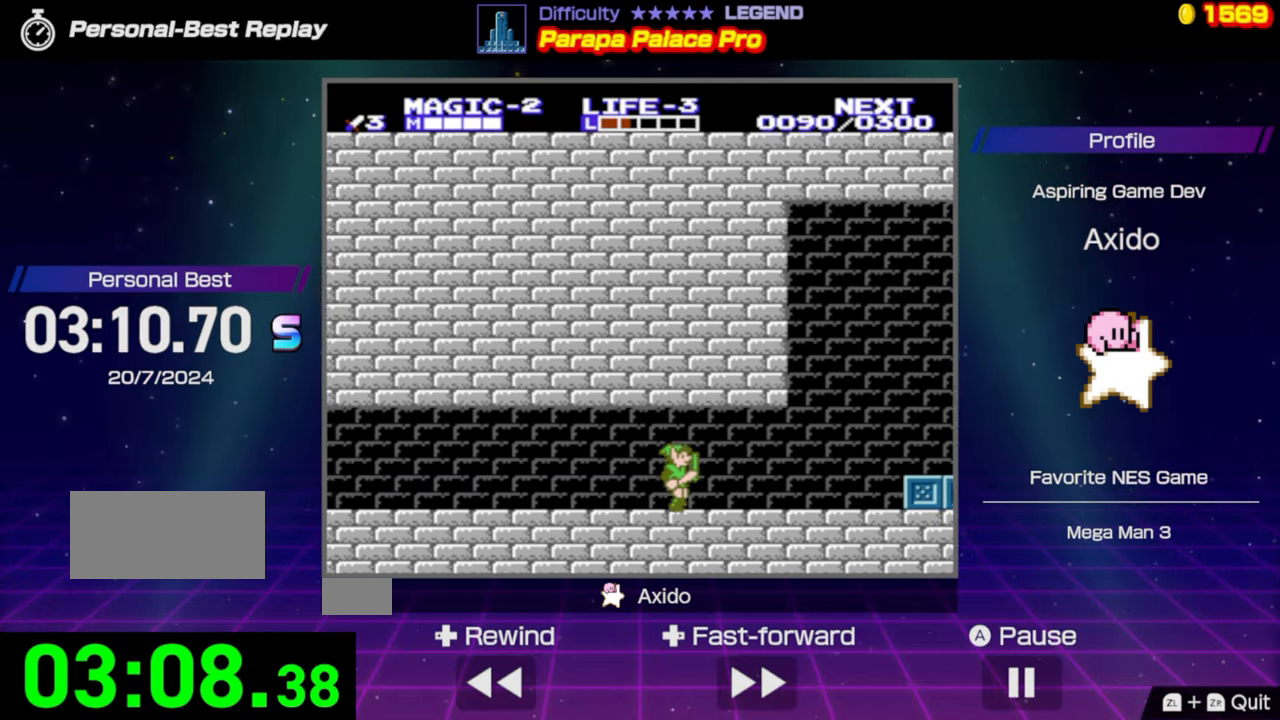
{"buttons": ["DPAD_RIGHT"], "events": []}
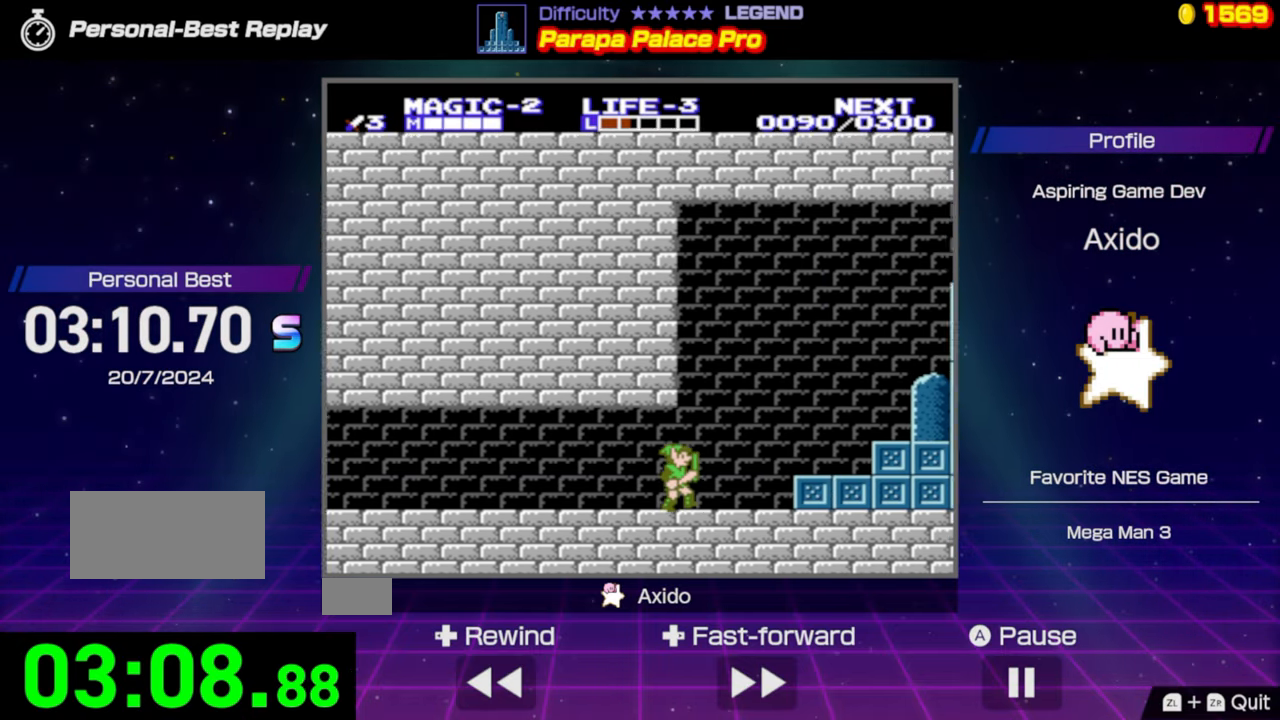
{"buttons": ["A", "DPAD_RIGHT"], "events": [[400, "A", "down"]]}
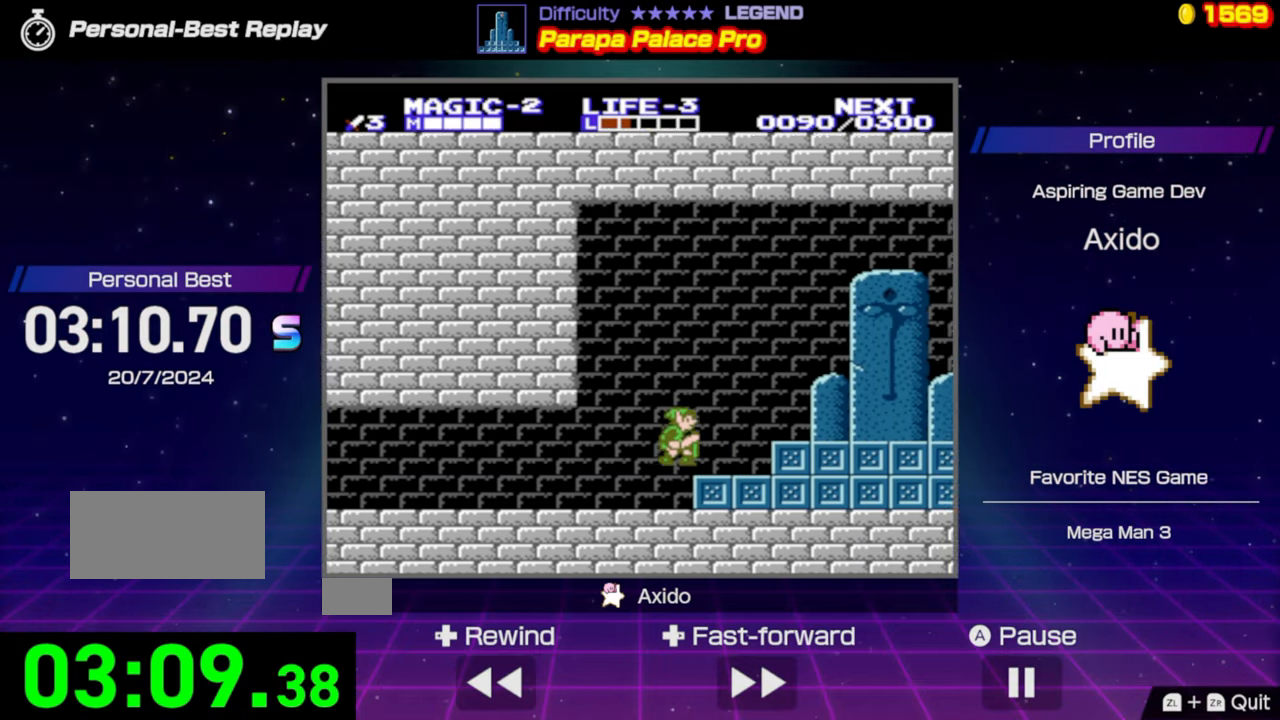
{"buttons": [], "events": [[366, "A", "up"], [466, "DPAD_RIGHT", "up"]]}
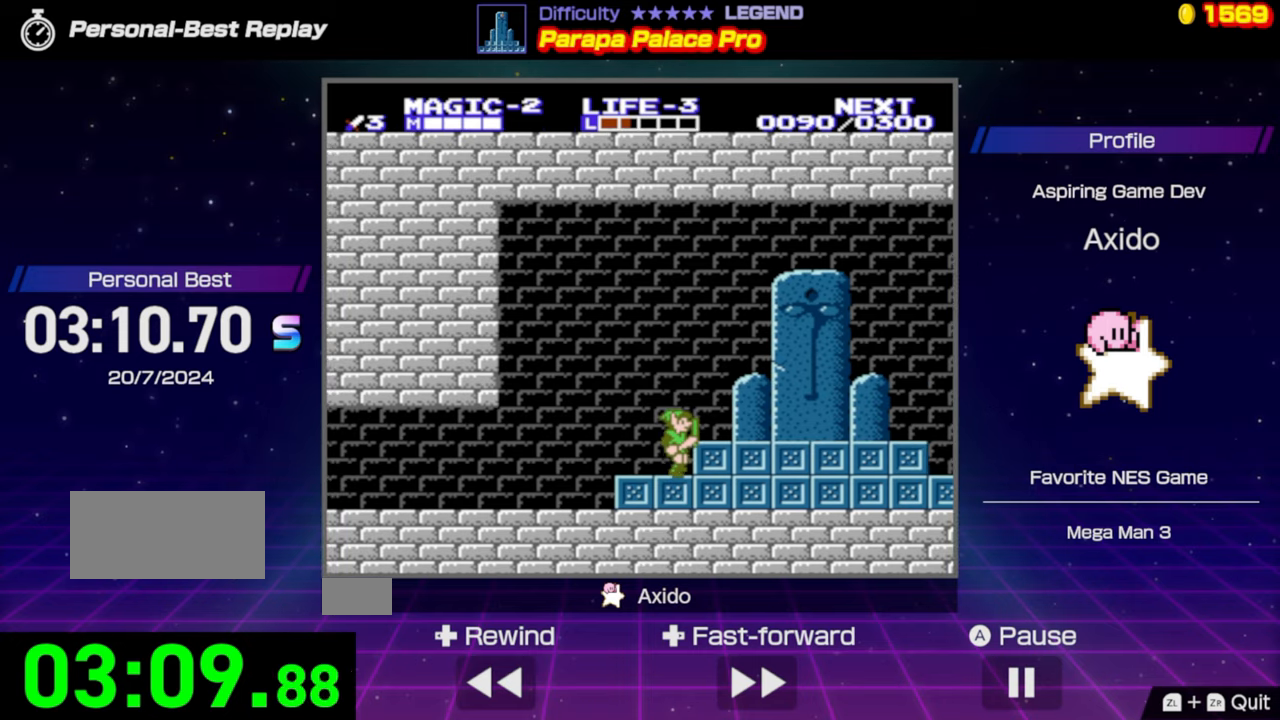
{"buttons": ["DPAD_RIGHT"], "events": [[50, "A", "down"], [50, "DPAD_RIGHT", "down"], [150, "A", "up"]]}
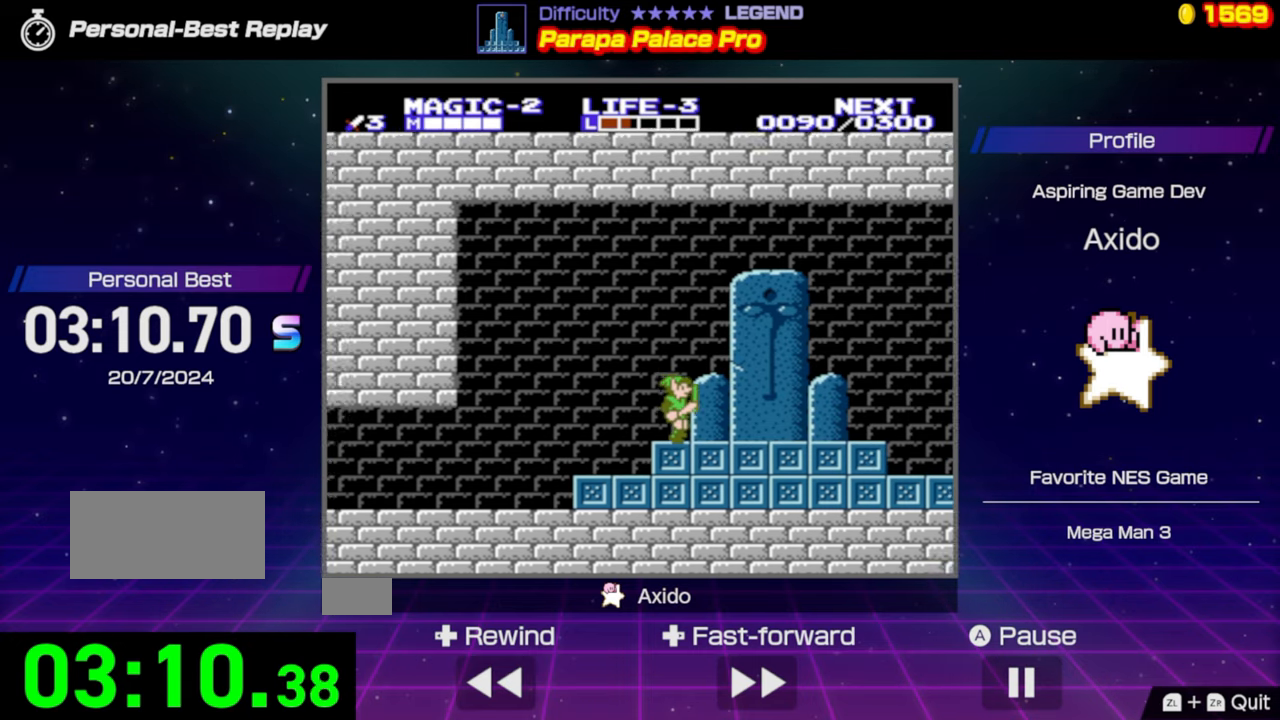
{"buttons": [], "events": [[316, "DPAD_RIGHT", "up"]]}